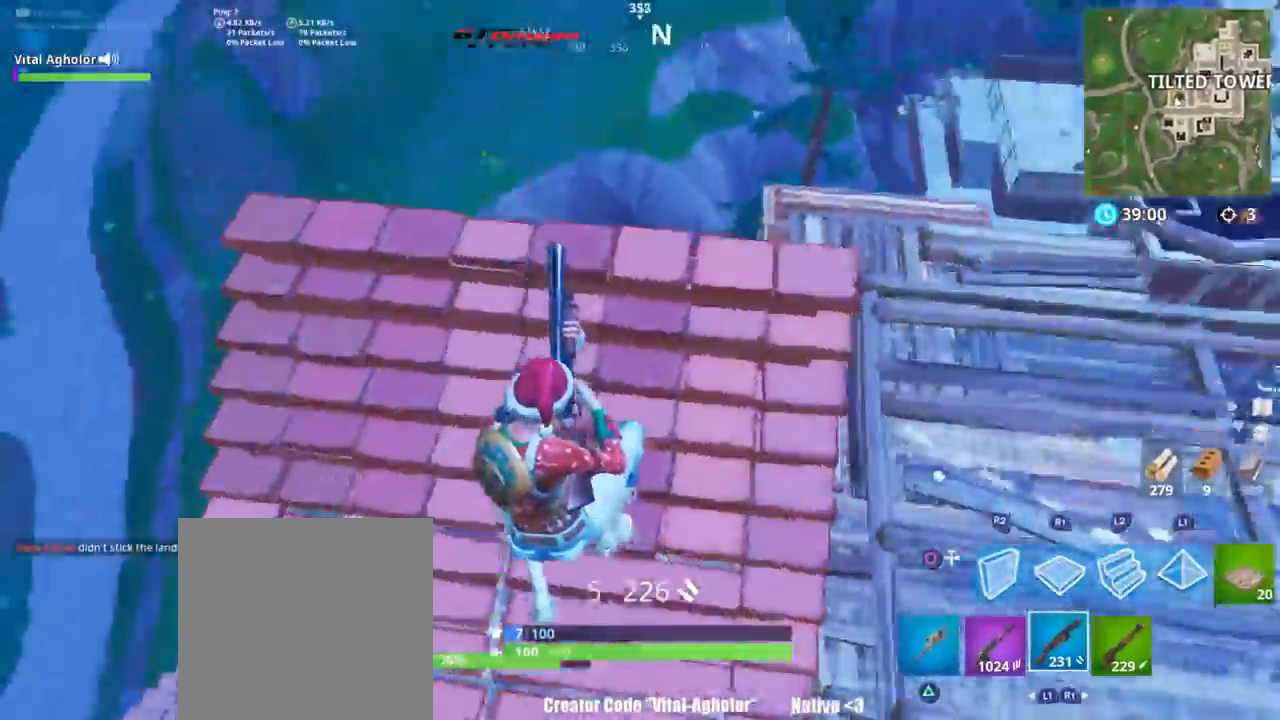
Gameplay with a controller (PlayStation layout); each line is a JSON object with the inputs held at the frame after it. "events" lists button and stick changes between this image and that frame as [ms after this image, input, new state], when the widget could be followed in between.
{"buttons": [], "left_stick": "up", "right_stick": "right", "events": [[100, "left_stick", "up"], [150, "right_stick", "center"], [251, "right_stick", "right"]]}
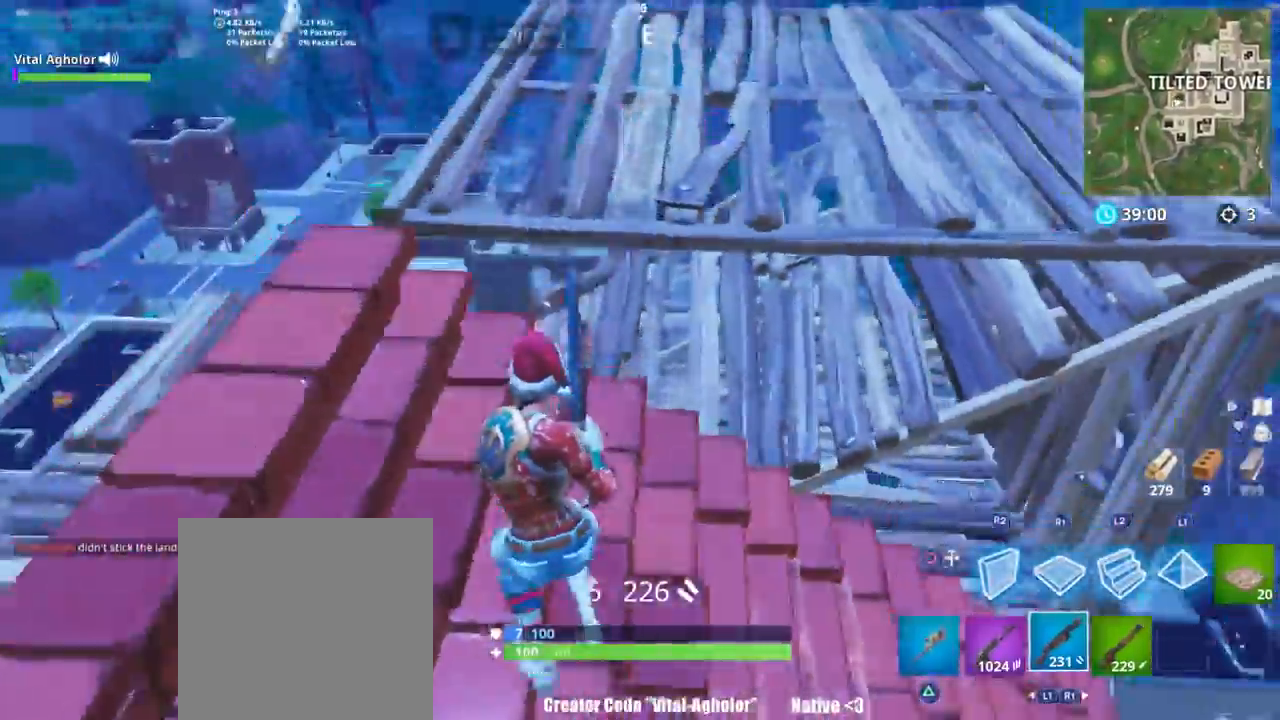
{"buttons": ["CROSS", "R2"], "left_stick": "up", "right_stick": "center", "events": [[50, "right_stick", "center"], [117, "CROSS", "down"], [250, "right_stick", "down-right"], [267, "CROSS", "up"], [350, "L3", "down"], [383, "CROSS", "down"], [417, "R2", "down"], [417, "right_stick", "up"], [484, "L3", "up"], [484, "right_stick", "center"]]}
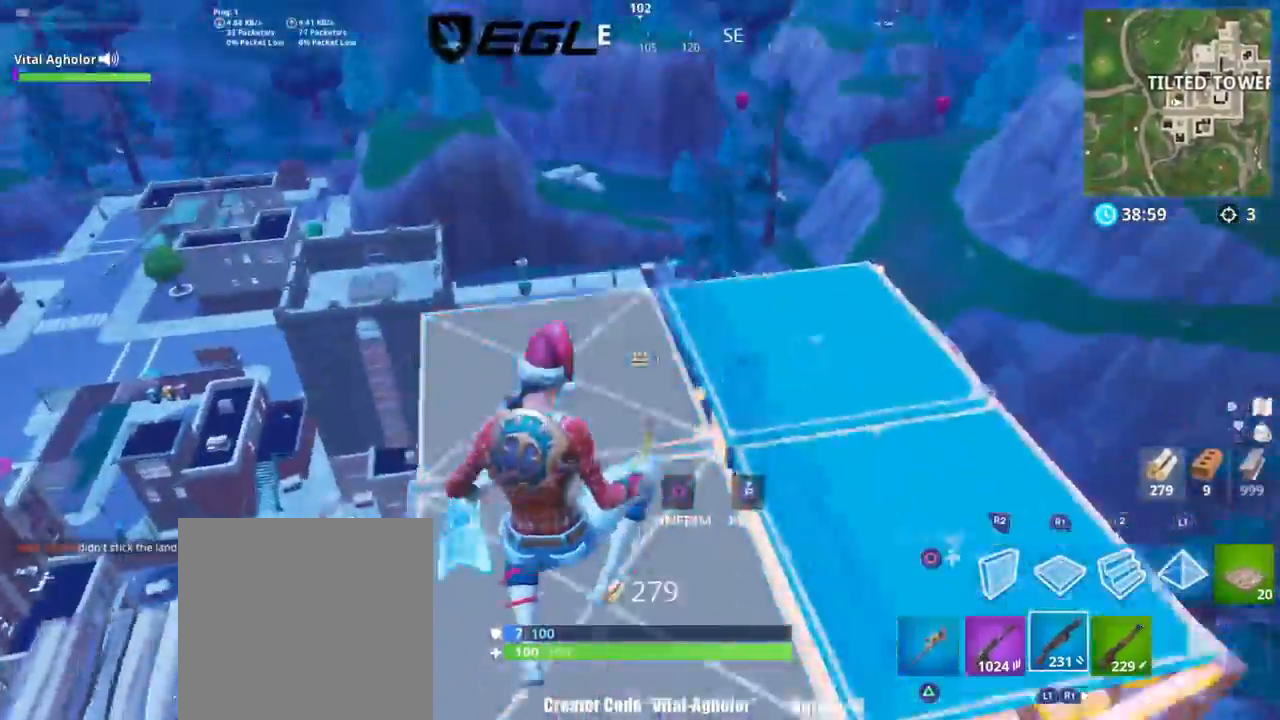
{"buttons": ["R2", "L3"], "left_stick": "up", "right_stick": "left", "events": [[17, "CIRCLE", "down"], [17, "CROSS", "up"], [50, "R2", "up"], [50, "left_stick", "up-left"], [84, "CIRCLE", "up"], [84, "CROSS", "down"], [150, "right_stick", "down-right"], [217, "left_stick", "up-right"], [234, "CROSS", "up"], [384, "L3", "down"], [417, "left_stick", "up"], [451, "R2", "down"], [451, "right_stick", "left"]]}
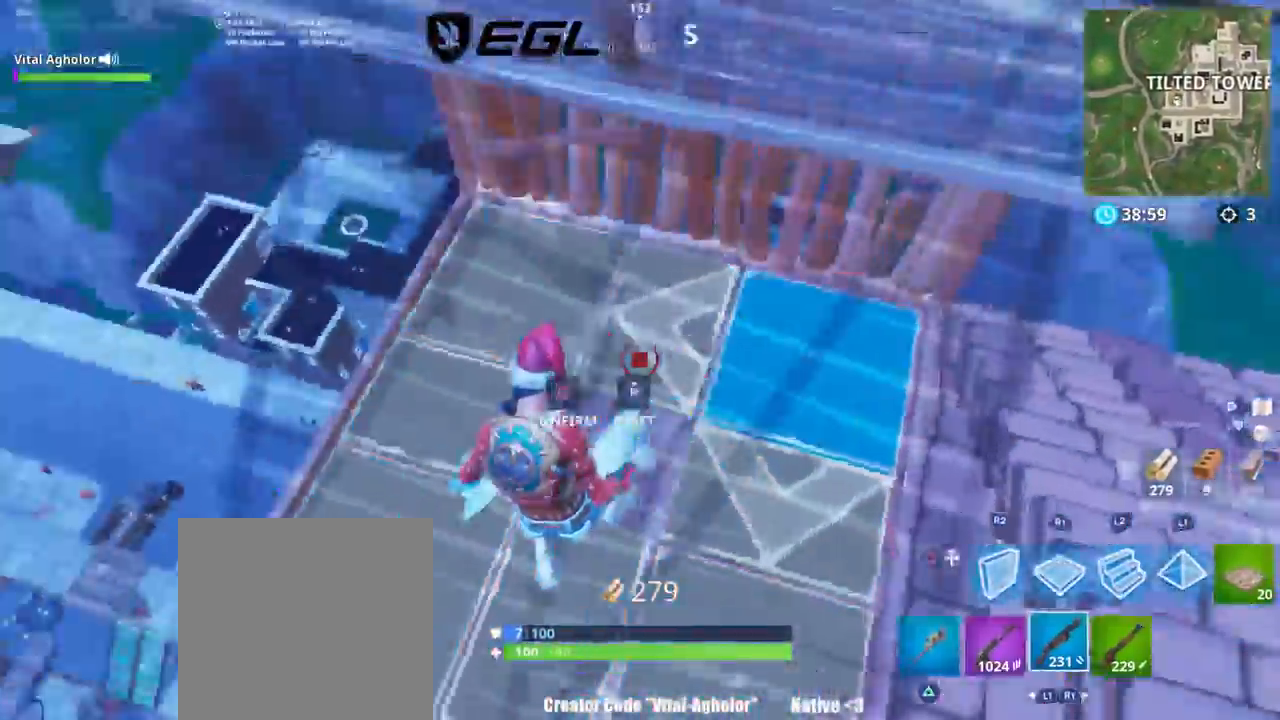
{"buttons": ["L3"], "left_stick": "down-right", "right_stick": "down-left", "events": [[16, "L3", "up"], [50, "left_stick", "center"], [83, "right_stick", "center"], [117, "CIRCLE", "down"], [117, "R2", "up"], [117, "left_stick", "down"], [150, "CIRCLE", "up"], [167, "left_stick", "down-right"], [250, "right_stick", "down-right"], [417, "L3", "down"], [484, "right_stick", "down-left"]]}
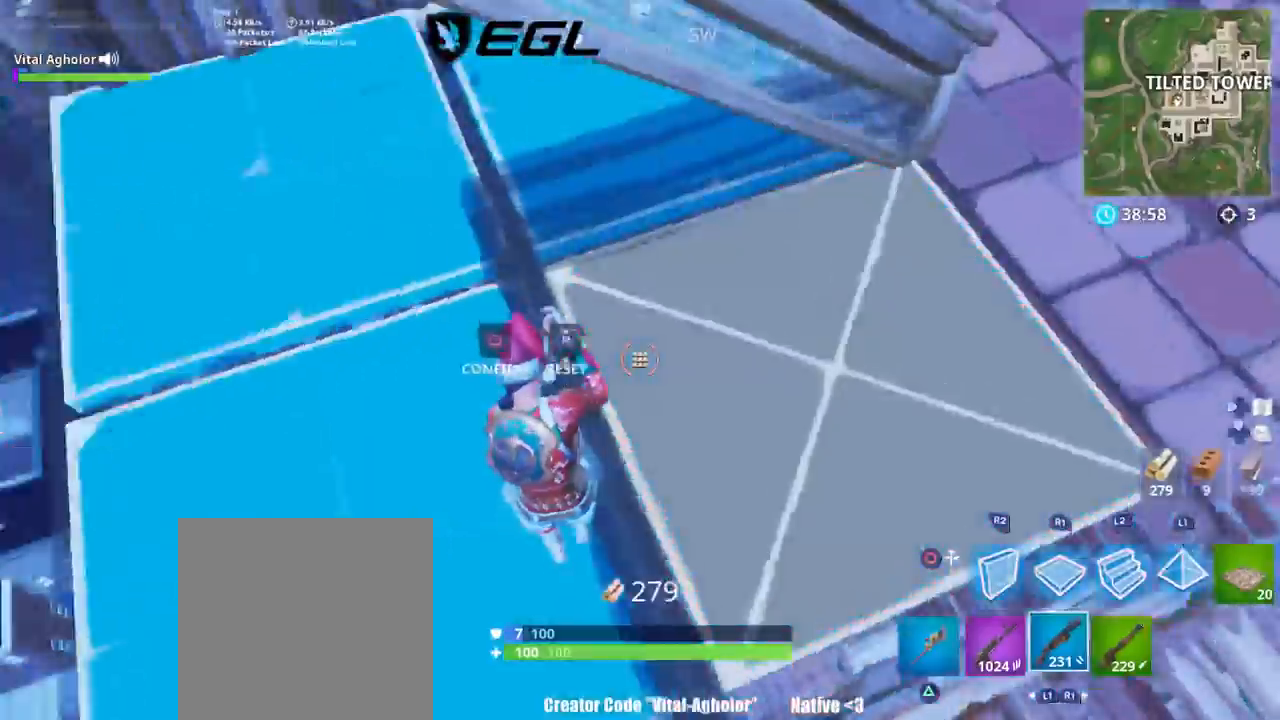
{"buttons": ["L3"], "left_stick": "up-left", "right_stick": "down-right", "events": [[17, "L3", "up"], [17, "R2", "down"], [117, "left_stick", "up-right"], [117, "right_stick", "center"], [150, "CIRCLE", "down"], [150, "R2", "up"], [184, "CIRCLE", "up"], [284, "right_stick", "down-right"], [317, "left_stick", "center"], [417, "left_stick", "up-left"], [451, "L3", "down"]]}
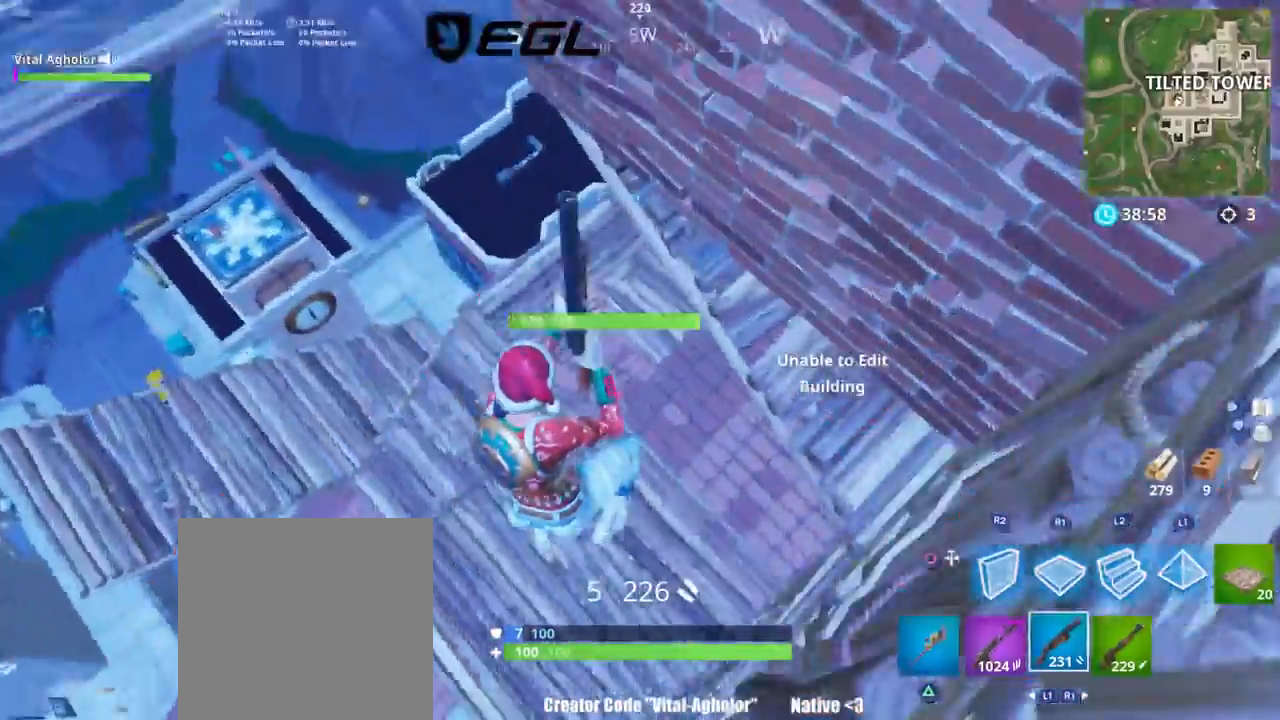
{"buttons": [], "left_stick": "up-right", "right_stick": "center", "events": [[16, "right_stick", "down-left"], [83, "L3", "up"], [117, "R2", "down"], [117, "left_stick", "down-right"], [167, "left_stick", "right"], [183, "CIRCLE", "down"], [183, "right_stick", "center"], [217, "R2", "up"], [250, "CIRCLE", "up"], [317, "CIRCLE", "down"], [383, "CIRCLE", "up"], [400, "left_stick", "up-right"]]}
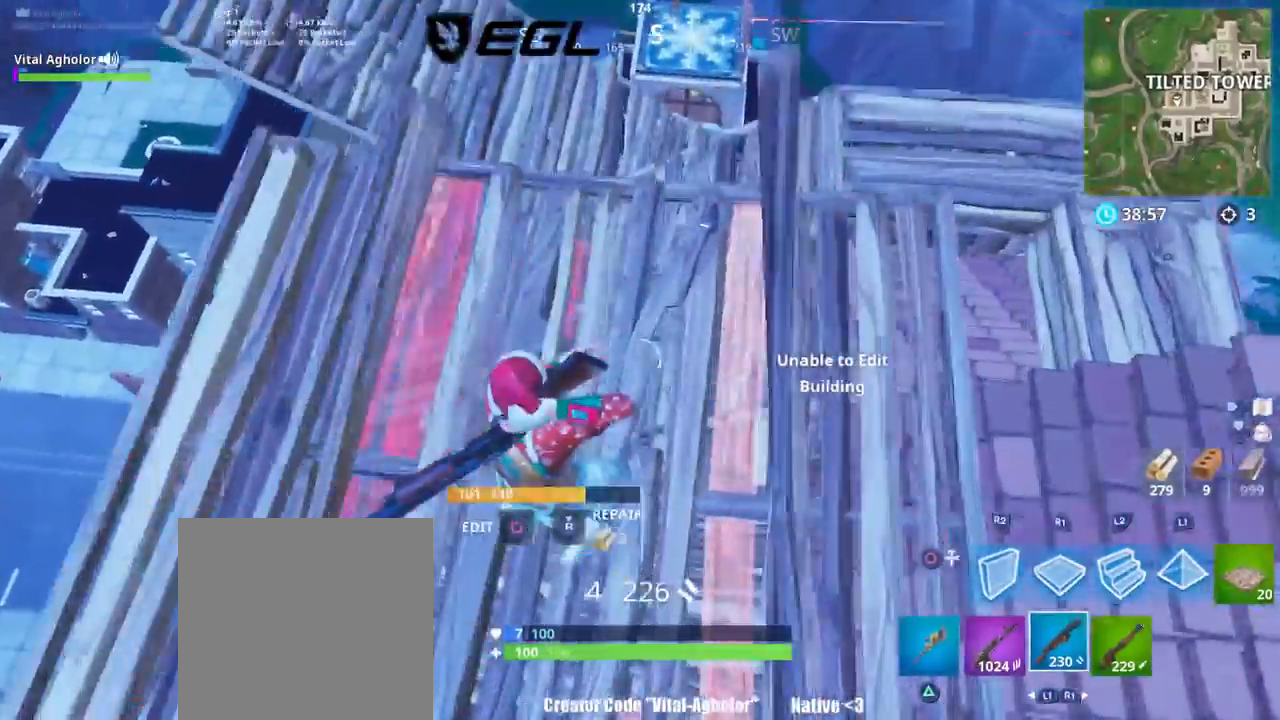
{"buttons": [], "left_stick": "up-right", "right_stick": "down-right", "events": [[50, "right_stick", "up-right"], [184, "right_stick", "center"], [384, "right_stick", "down-right"]]}
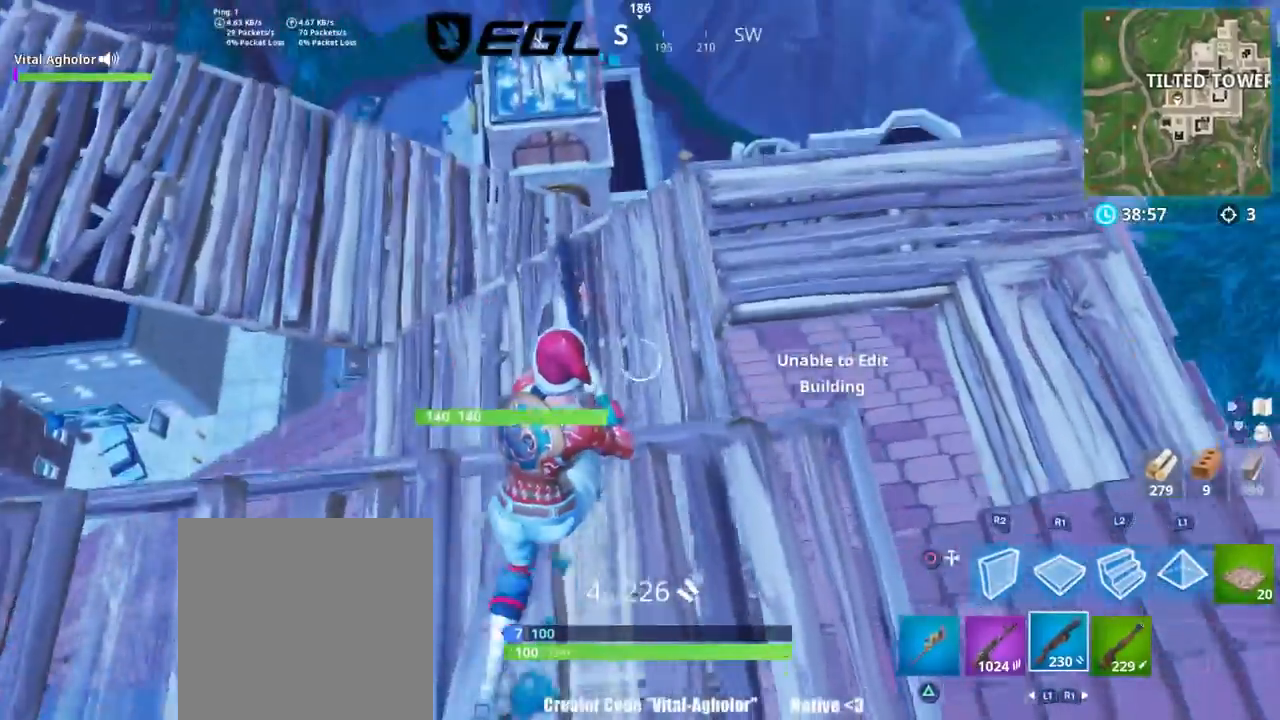
{"buttons": [], "left_stick": "down", "right_stick": "up", "events": [[16, "right_stick", "center"], [50, "CROSS", "down"], [50, "SQUARE", "down"], [117, "CROSS", "up"], [150, "SQUARE", "up"], [217, "left_stick", "center"], [267, "left_stick", "down"], [484, "right_stick", "up"]]}
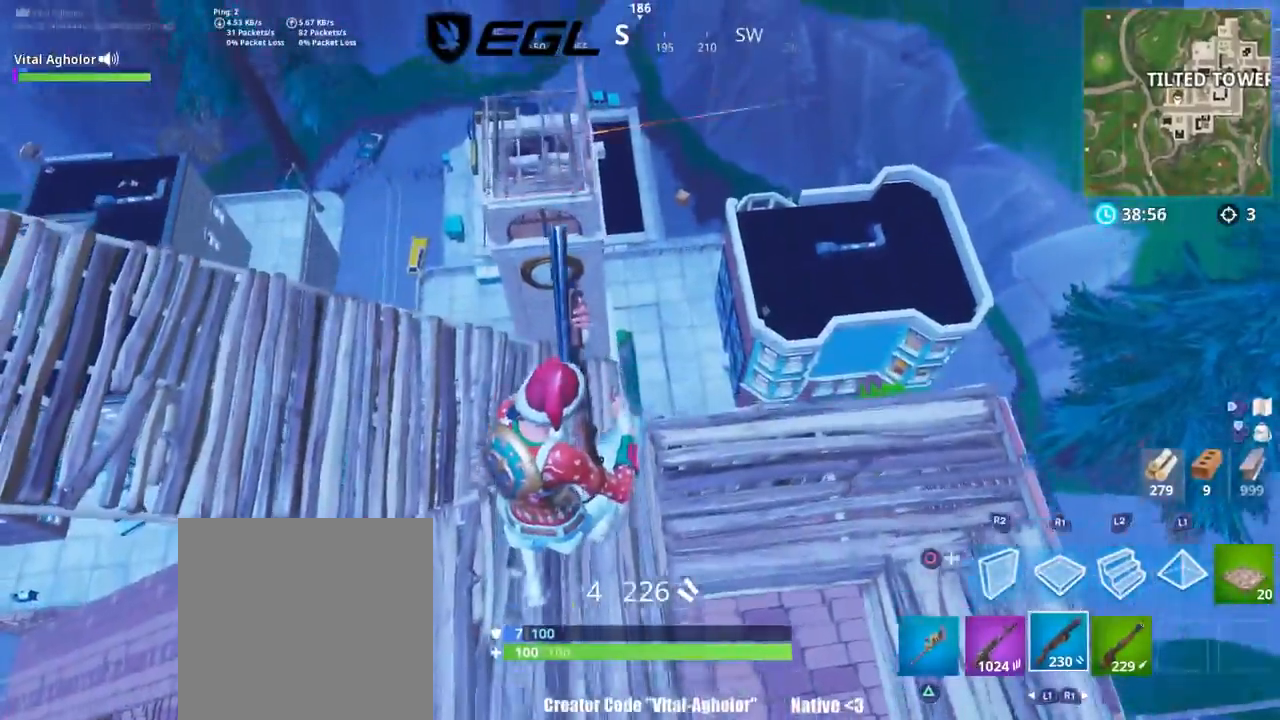
{"buttons": [], "left_stick": "up", "right_stick": "up-right", "events": [[84, "left_stick", "right"], [117, "right_stick", "center"], [351, "left_stick", "up"], [501, "right_stick", "up-right"]]}